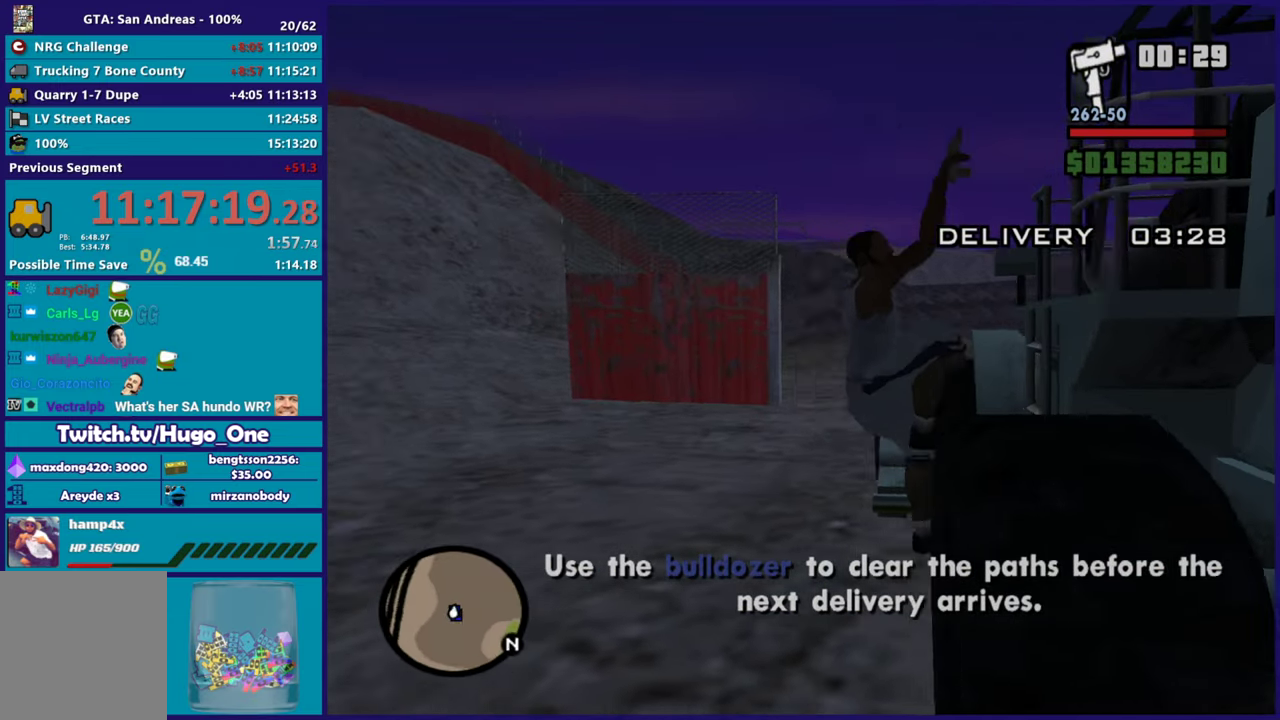
Gameplay with a controller (Xbox layout); each line is a JSON object with the inputs held at the frame after it. "events" lists button and stick changes between this image and that frame as [ms after this image, input, new state], when the widget could be followed in between.
{"buttons": [], "left_stick": "center", "right_stick": "right", "events": []}
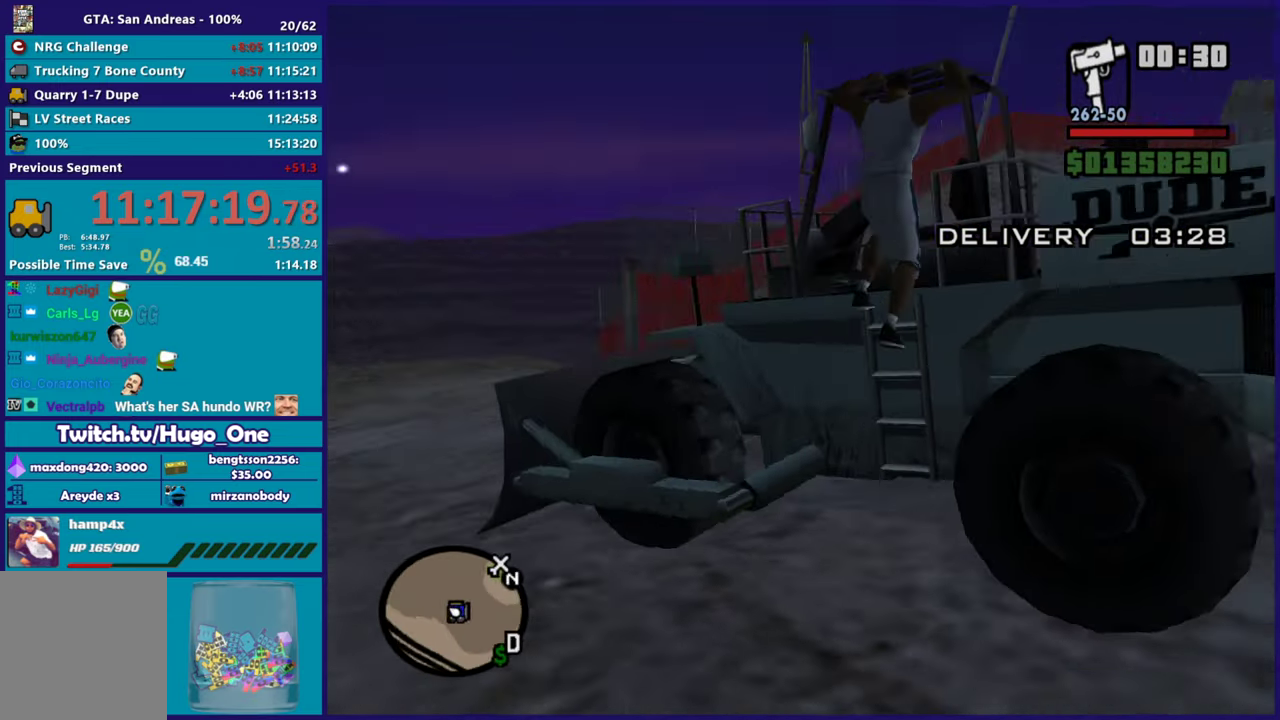
{"buttons": ["L2"], "left_stick": "center", "right_stick": "down-right", "events": [[251, "L2", "down"], [417, "right_stick", "down-right"]]}
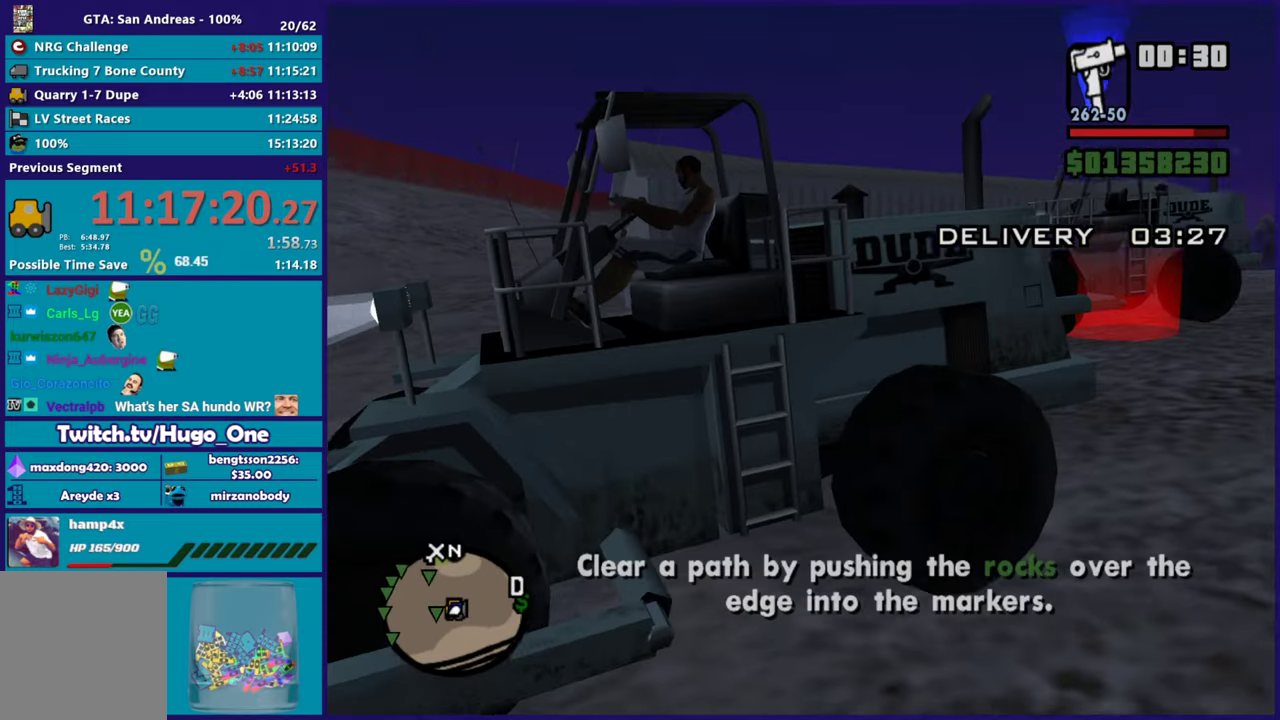
{"buttons": ["L2"], "left_stick": "center", "right_stick": "right", "events": [[67, "right_stick", "center"], [333, "right_stick", "right"]]}
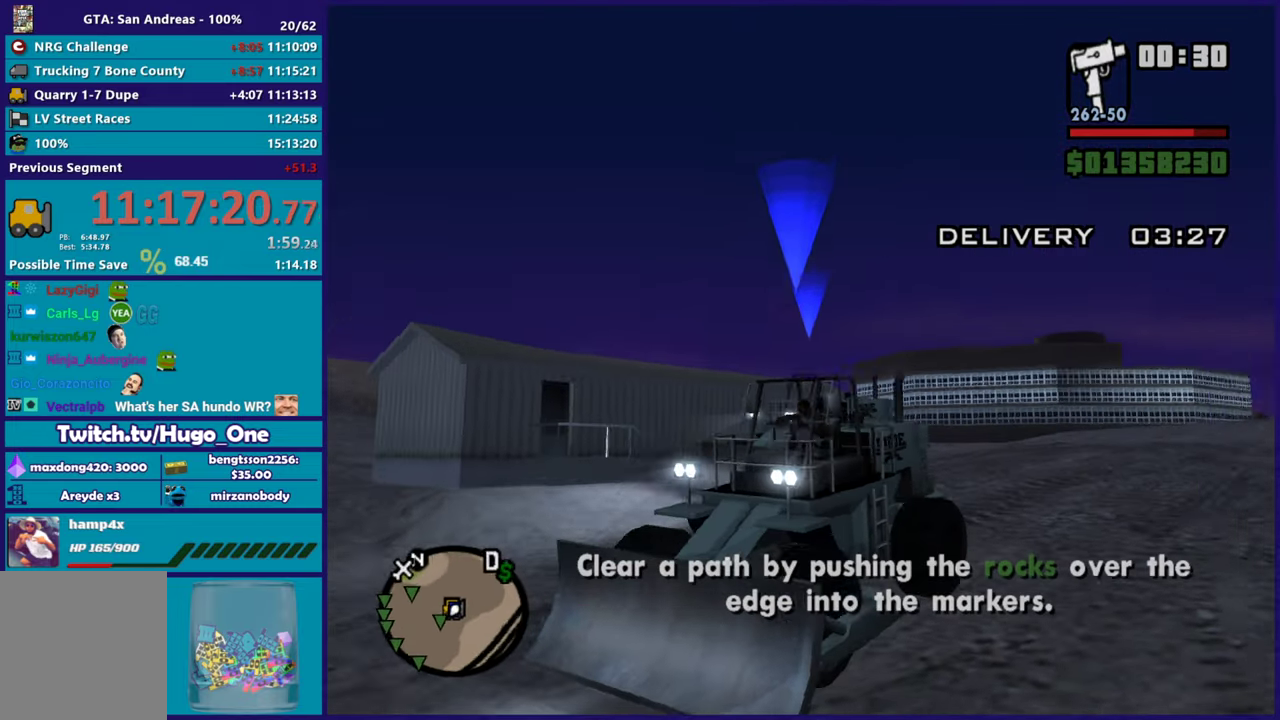
{"buttons": ["L2"], "left_stick": "center", "right_stick": "down", "events": [[17, "right_stick", "down-right"], [117, "right_stick", "down"], [267, "right_stick", "center"], [467, "right_stick", "down"]]}
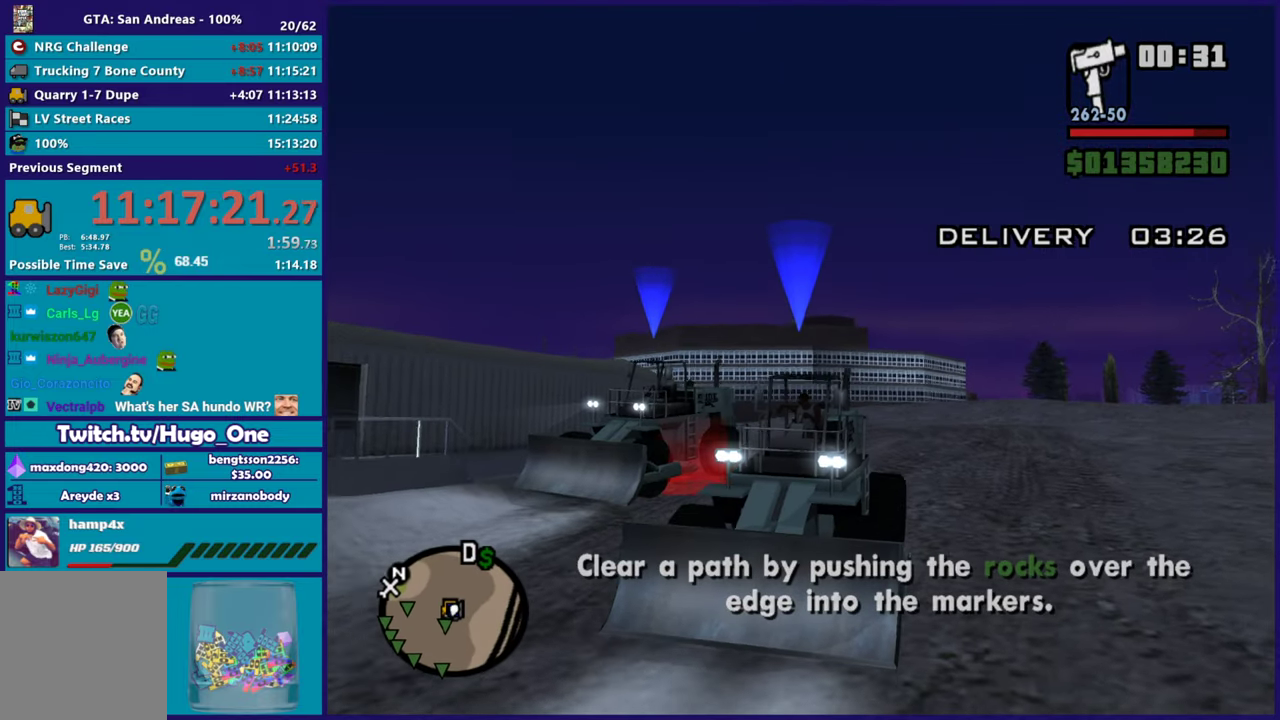
{"buttons": ["L2"], "left_stick": "center", "right_stick": "center", "events": [[17, "right_stick", "down-left"], [167, "right_stick", "center"], [300, "right_stick", "down-left"], [484, "right_stick", "center"]]}
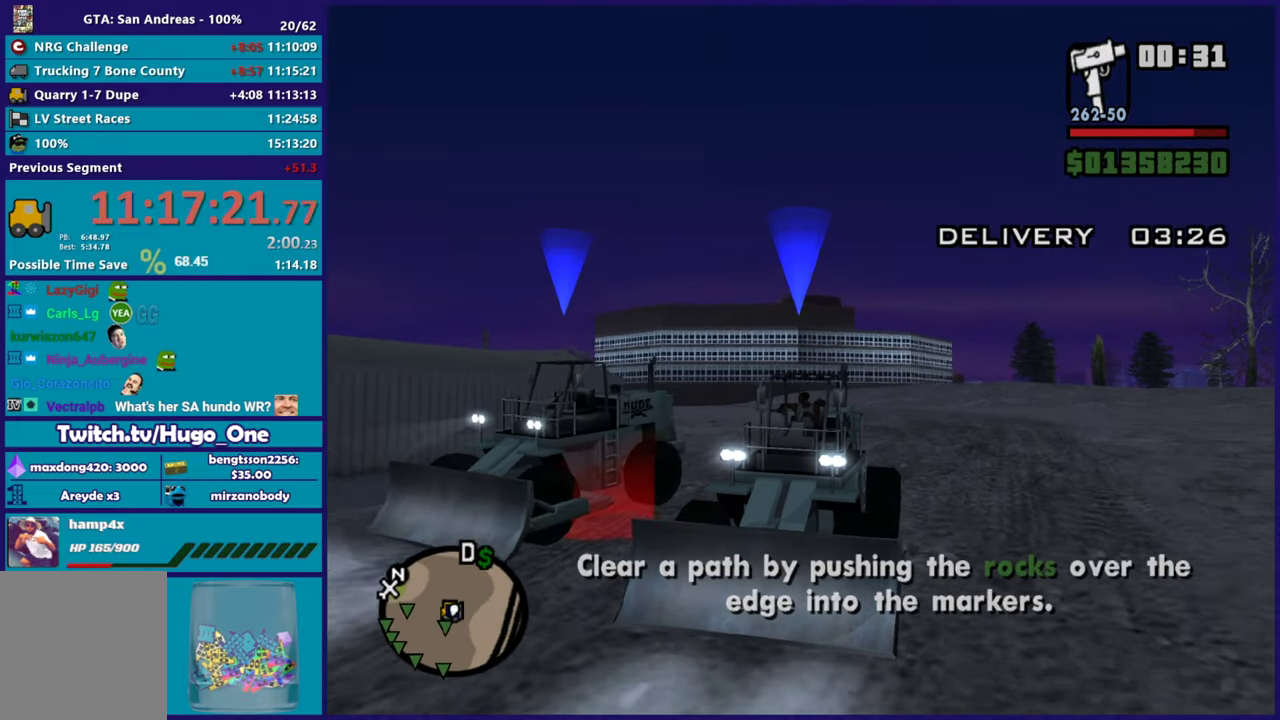
{"buttons": ["L2"], "left_stick": "right", "right_stick": "down-left", "events": [[84, "right_stick", "down-left"], [134, "left_stick", "right"], [267, "right_stick", "center"], [284, "left_stick", "center"], [367, "right_stick", "down-left"], [484, "left_stick", "right"]]}
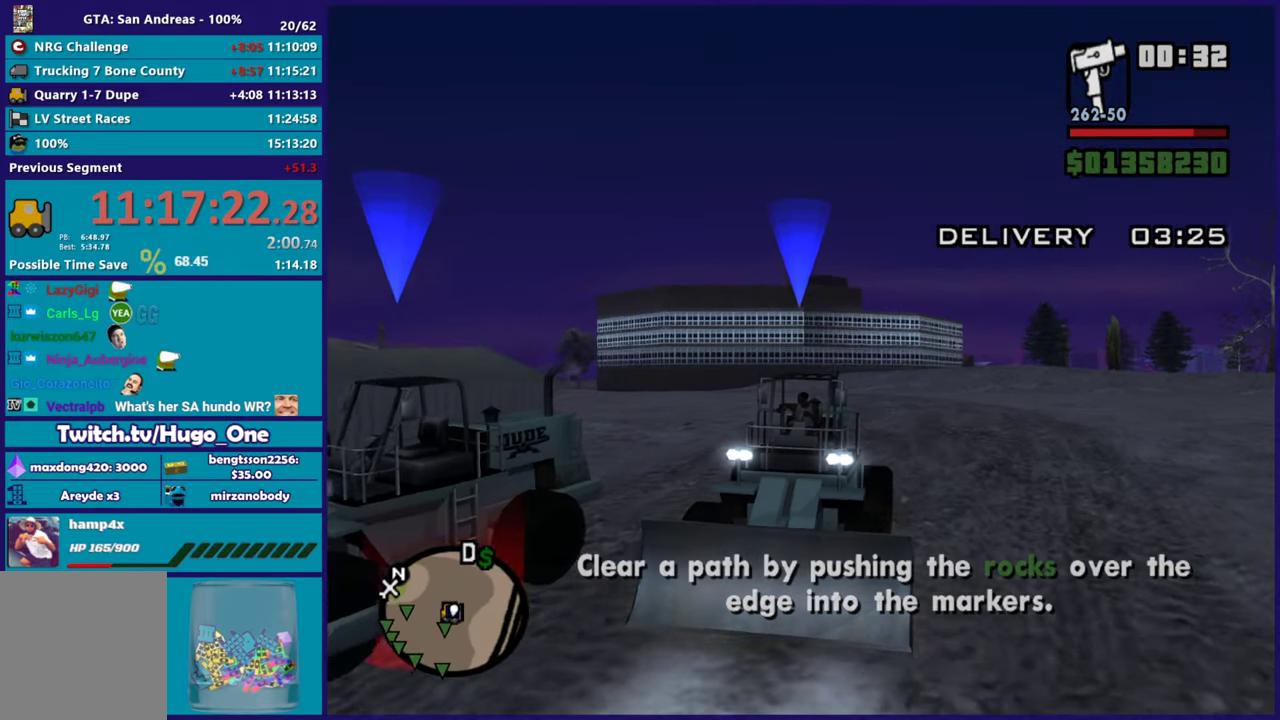
{"buttons": ["L2"], "left_stick": "center", "right_stick": "down-left", "events": [[83, "right_stick", "center"], [117, "left_stick", "center"], [250, "right_stick", "down-left"], [317, "left_stick", "right"], [434, "left_stick", "center"]]}
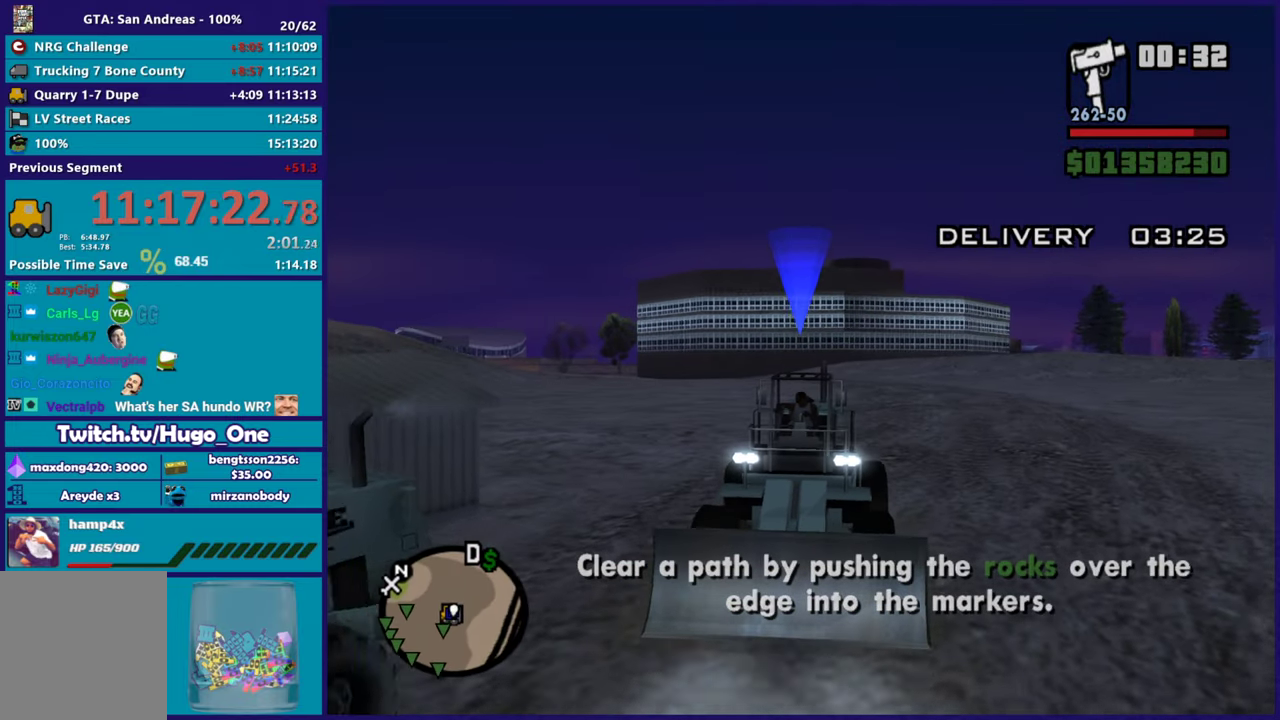
{"buttons": ["L2"], "left_stick": "center", "right_stick": "center", "events": [[50, "left_stick", "up-left"], [184, "left_stick", "center"], [317, "right_stick", "center"], [334, "left_stick", "up-left"], [451, "left_stick", "center"]]}
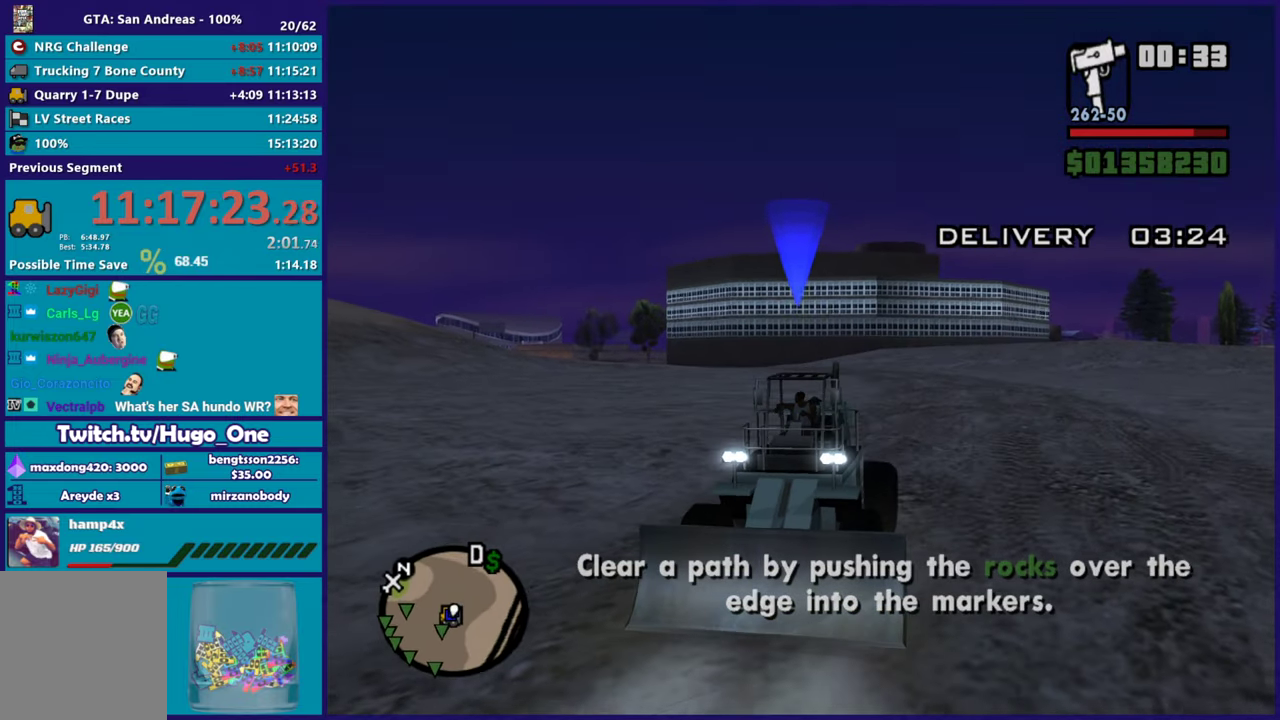
{"buttons": ["Y"], "left_stick": "center", "right_stick": "center", "events": [[67, "Y", "down"], [150, "L2", "up"], [233, "Y", "up"], [283, "Y", "down"], [417, "Y", "up"], [467, "Y", "down"]]}
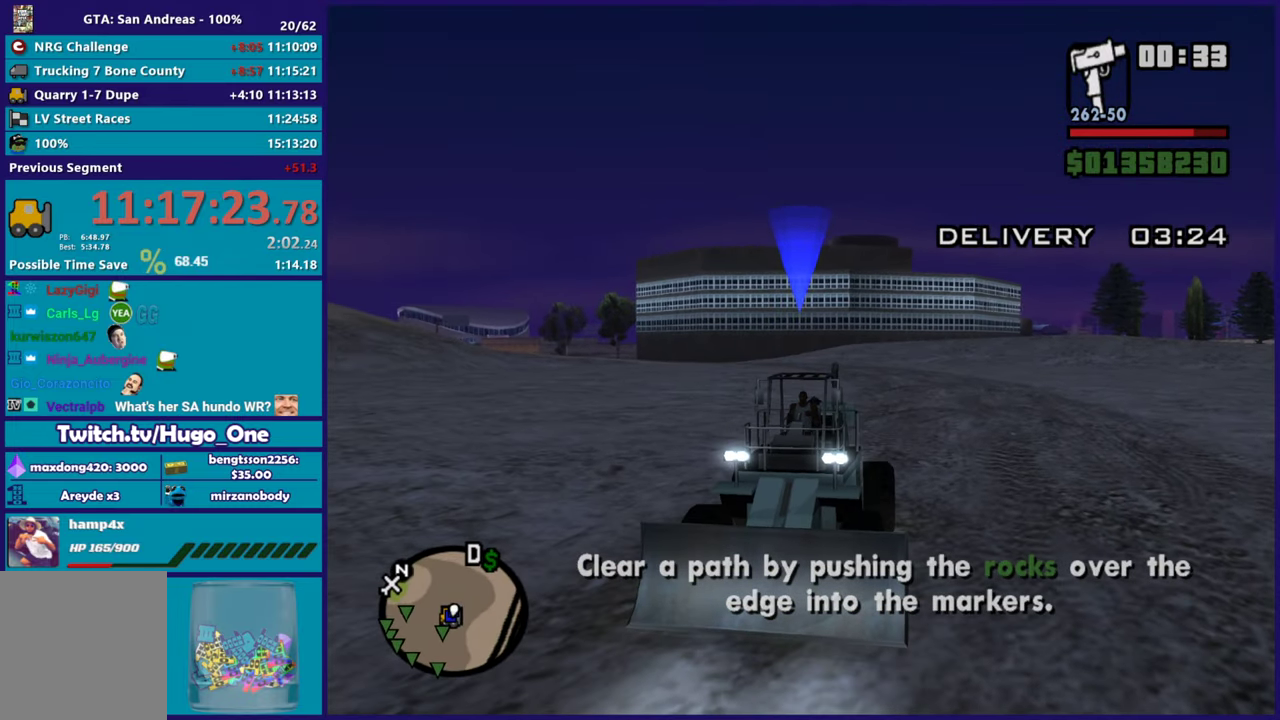
{"buttons": [], "left_stick": "down", "right_stick": "left", "events": [[50, "left_stick", "down-left"], [117, "Y", "up"], [234, "right_stick", "down-left"], [417, "left_stick", "down"], [417, "right_stick", "left"]]}
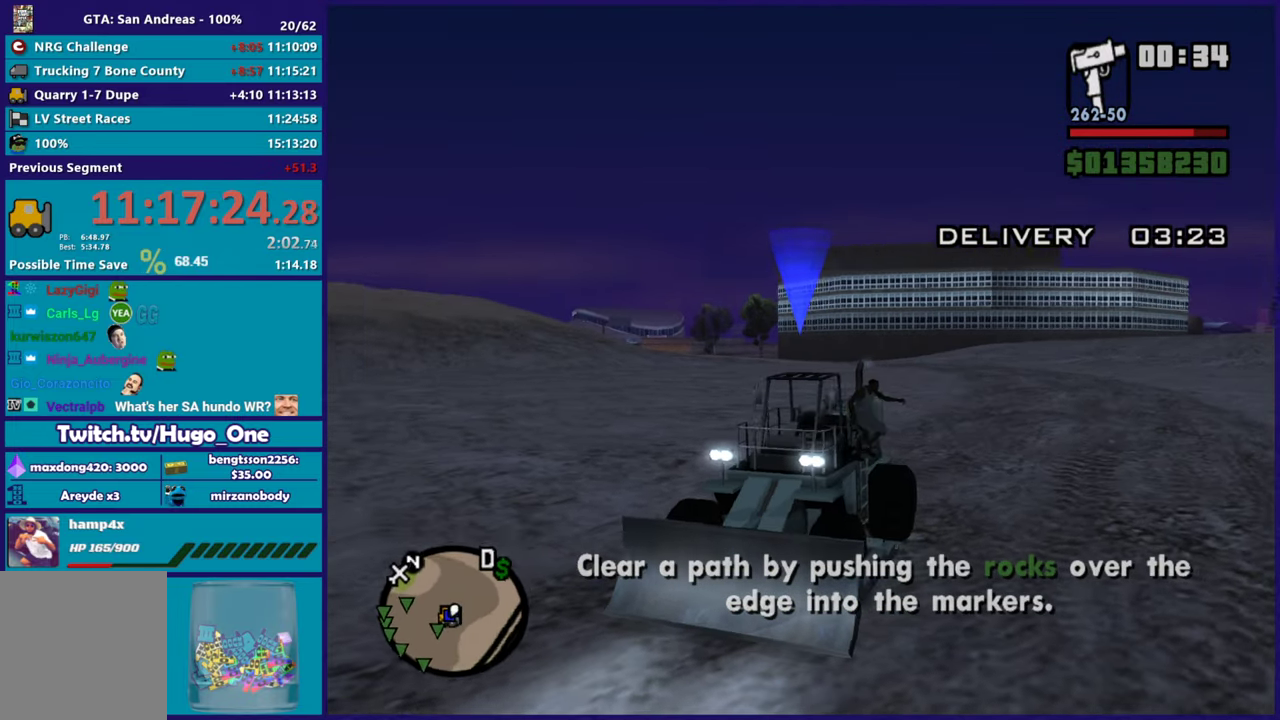
{"buttons": [], "left_stick": "down", "right_stick": "center", "events": [[250, "right_stick", "center"], [333, "A", "down"], [484, "A", "up"]]}
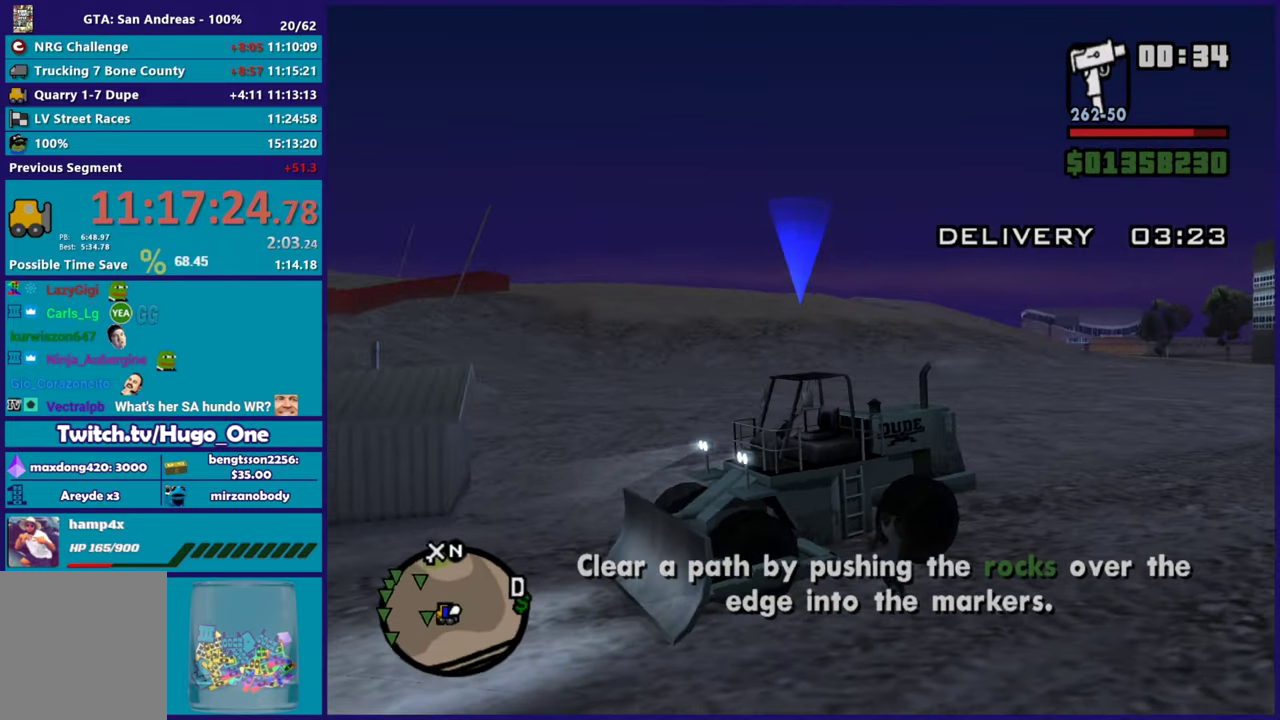
{"buttons": ["A"], "left_stick": "down", "right_stick": "center", "events": [[50, "A", "down"], [167, "A", "up"], [251, "A", "down"], [384, "A", "up"], [484, "A", "down"]]}
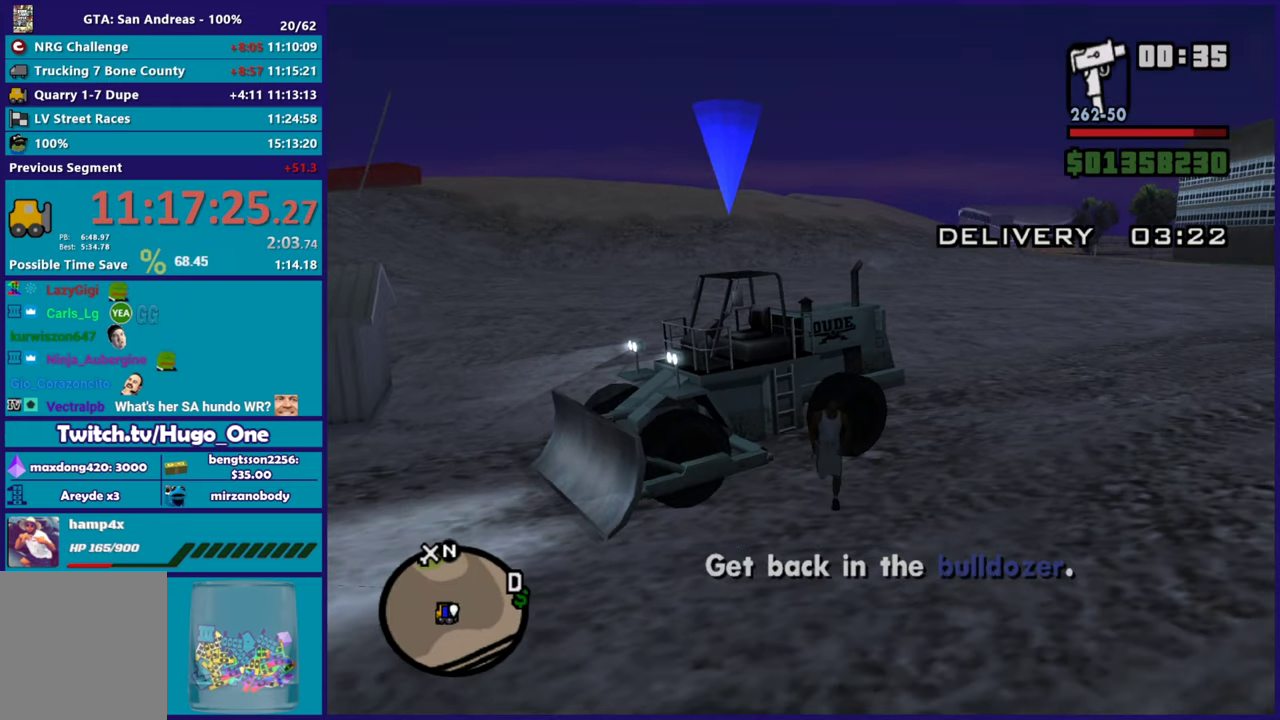
{"buttons": [], "left_stick": "up-left", "right_stick": "center", "events": [[50, "left_stick", "down-left"], [67, "A", "up"], [183, "A", "down"], [300, "A", "up"], [367, "A", "down"], [417, "left_stick", "left"], [467, "left_stick", "up-left"], [484, "A", "up"]]}
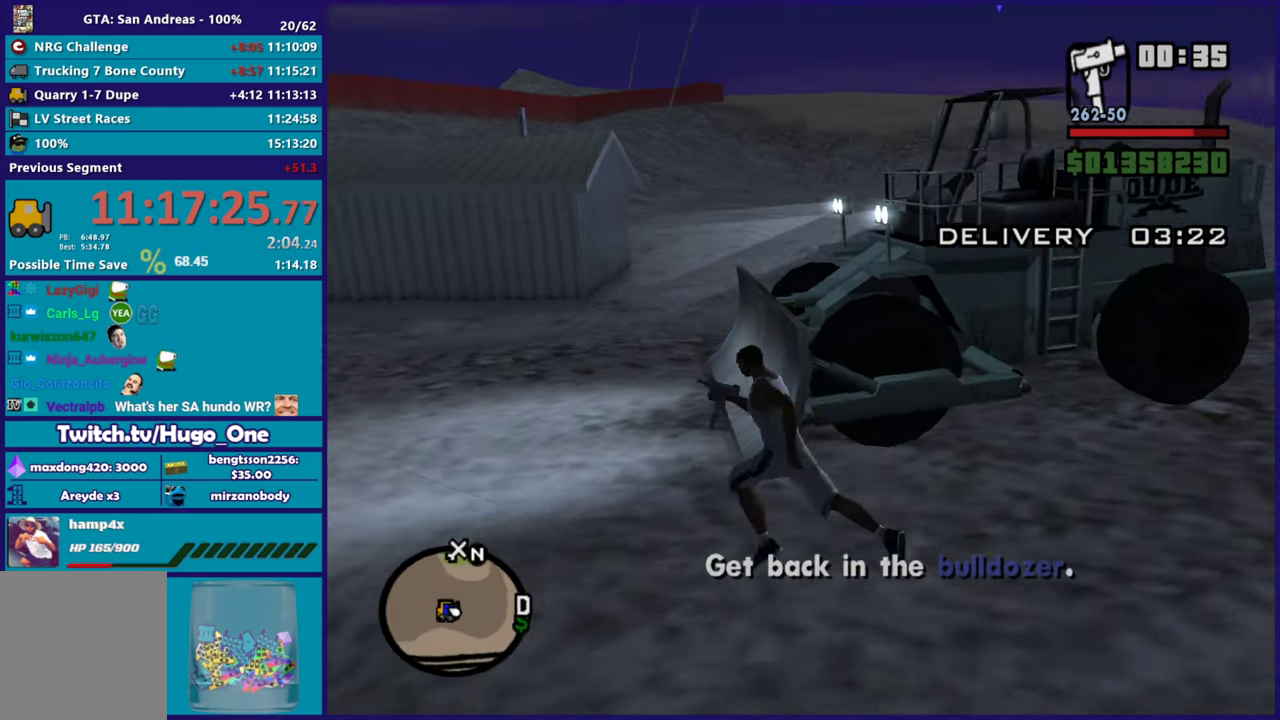
{"buttons": ["A"], "left_stick": "up-left", "right_stick": "center", "events": [[67, "A", "down"], [184, "A", "up"], [201, "left_stick", "up"], [284, "A", "down"], [384, "A", "up"], [484, "A", "down"], [501, "left_stick", "up-left"]]}
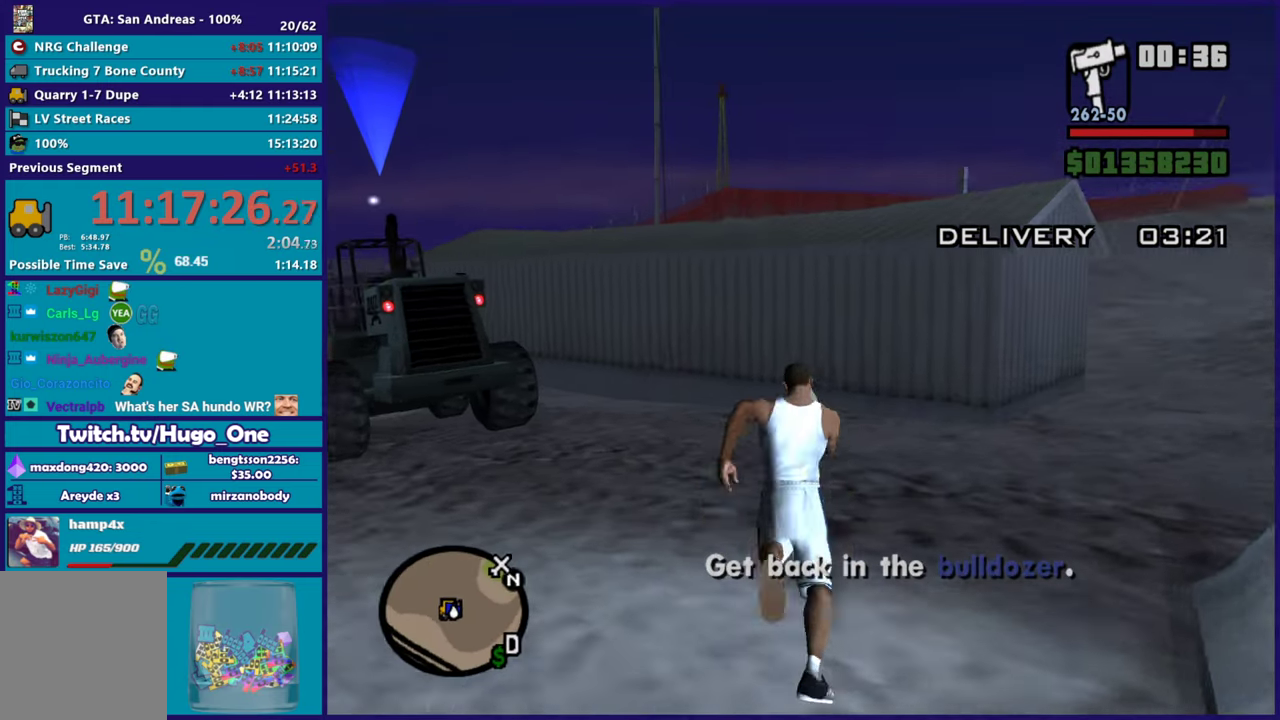
{"buttons": ["A"], "left_stick": "up-left", "right_stick": "center", "events": [[100, "A", "up"], [133, "left_stick", "up"], [167, "A", "down"], [300, "A", "up"], [400, "A", "down"], [417, "left_stick", "up-left"]]}
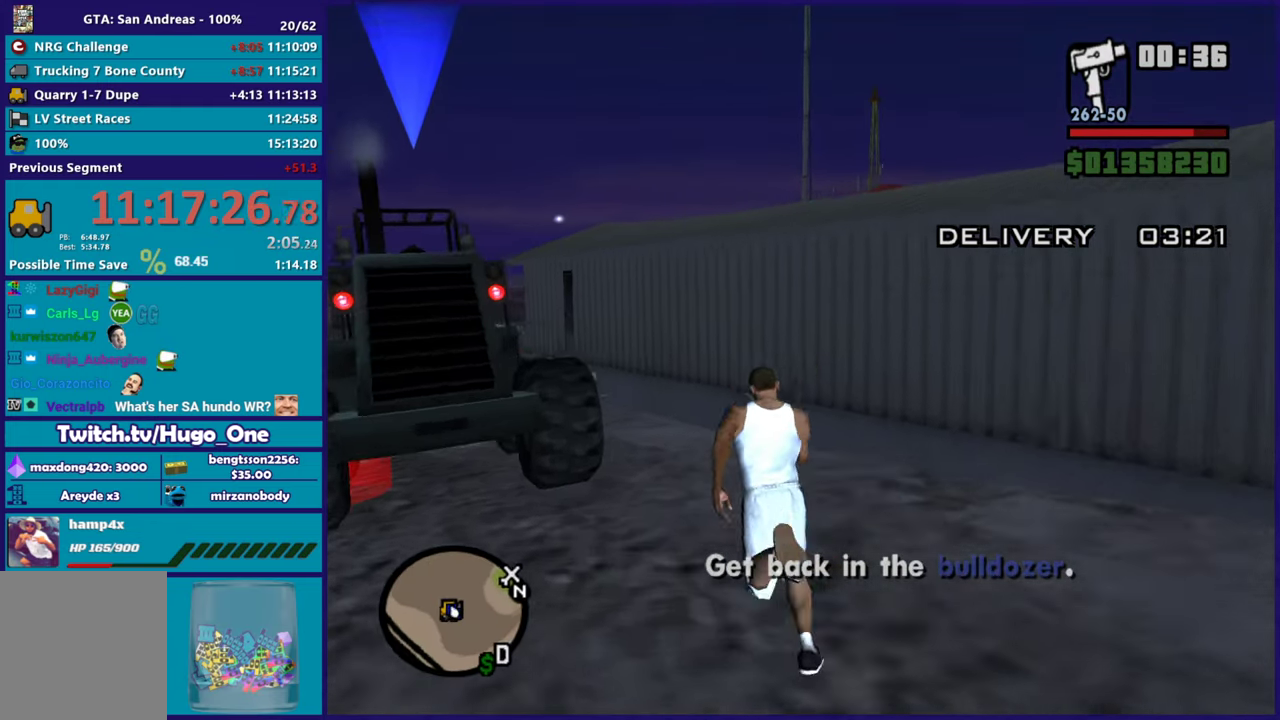
{"buttons": [], "left_stick": "up-left", "right_stick": "center", "events": [[17, "A", "up"], [17, "left_stick", "up"], [84, "A", "down"], [184, "A", "up"], [284, "A", "down"], [401, "A", "up"], [401, "left_stick", "up-left"]]}
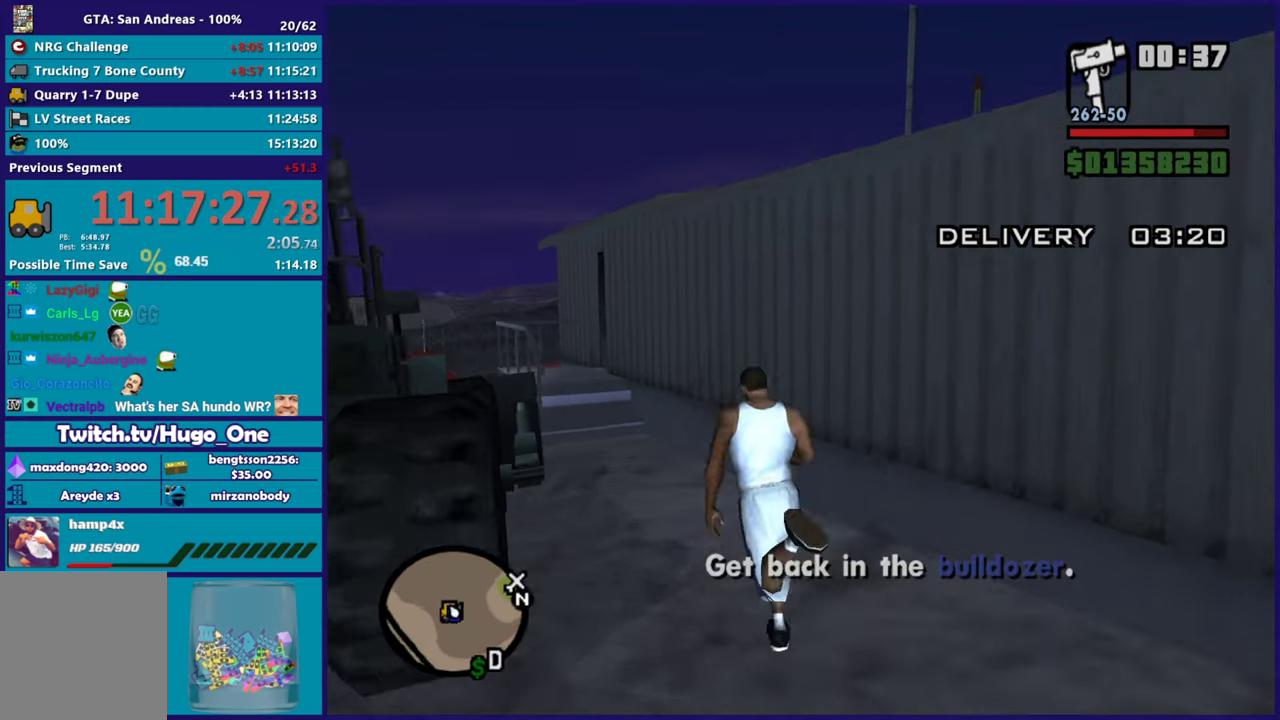
{"buttons": ["Y"], "left_stick": "center", "right_stick": "center", "events": [[83, "Y", "down"], [217, "Y", "up"], [217, "left_stick", "center"], [267, "Y", "down"], [400, "Y", "up"], [467, "Y", "down"]]}
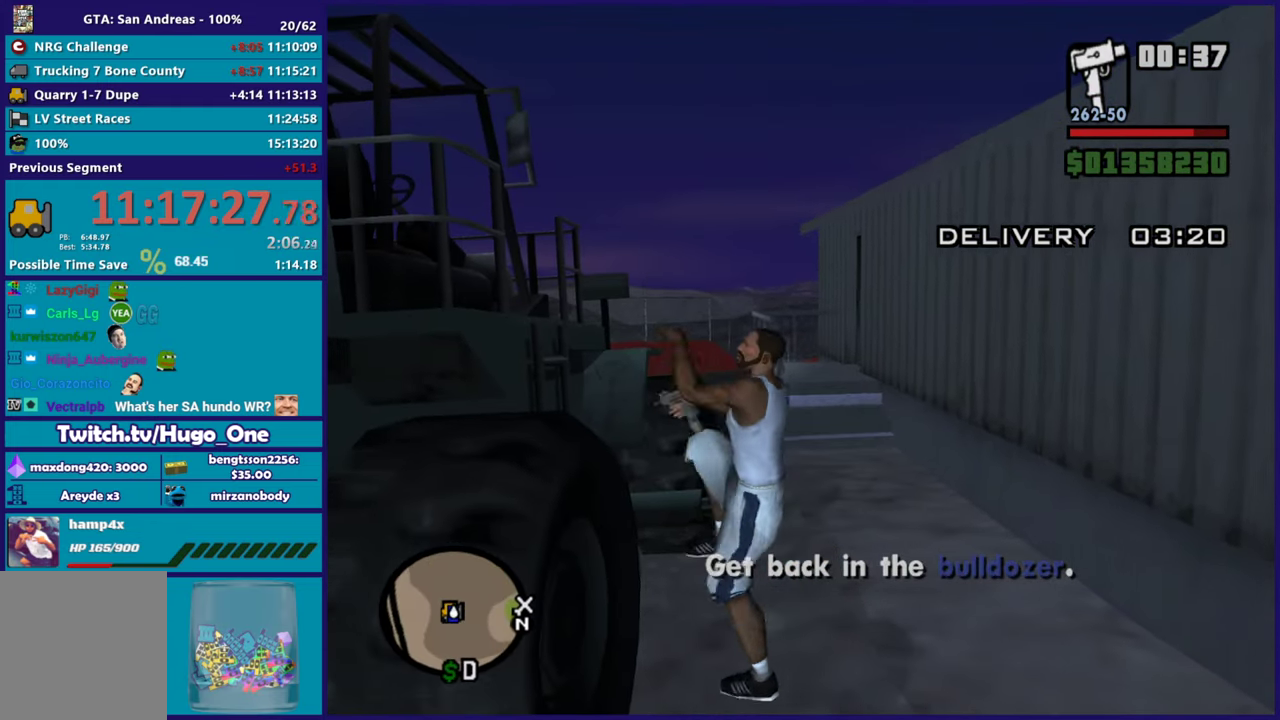
{"buttons": [], "left_stick": "center", "right_stick": "center", "events": [[100, "Y", "up"]]}
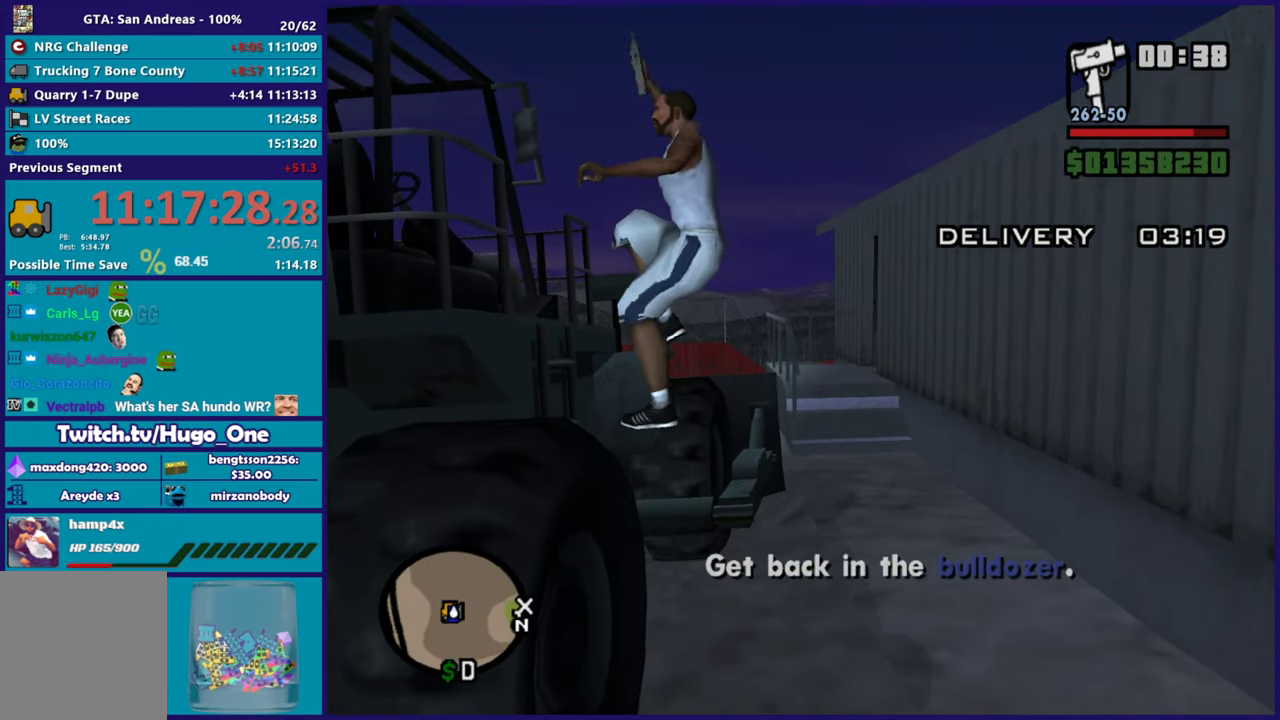
{"buttons": [], "left_stick": "center", "right_stick": "center", "events": []}
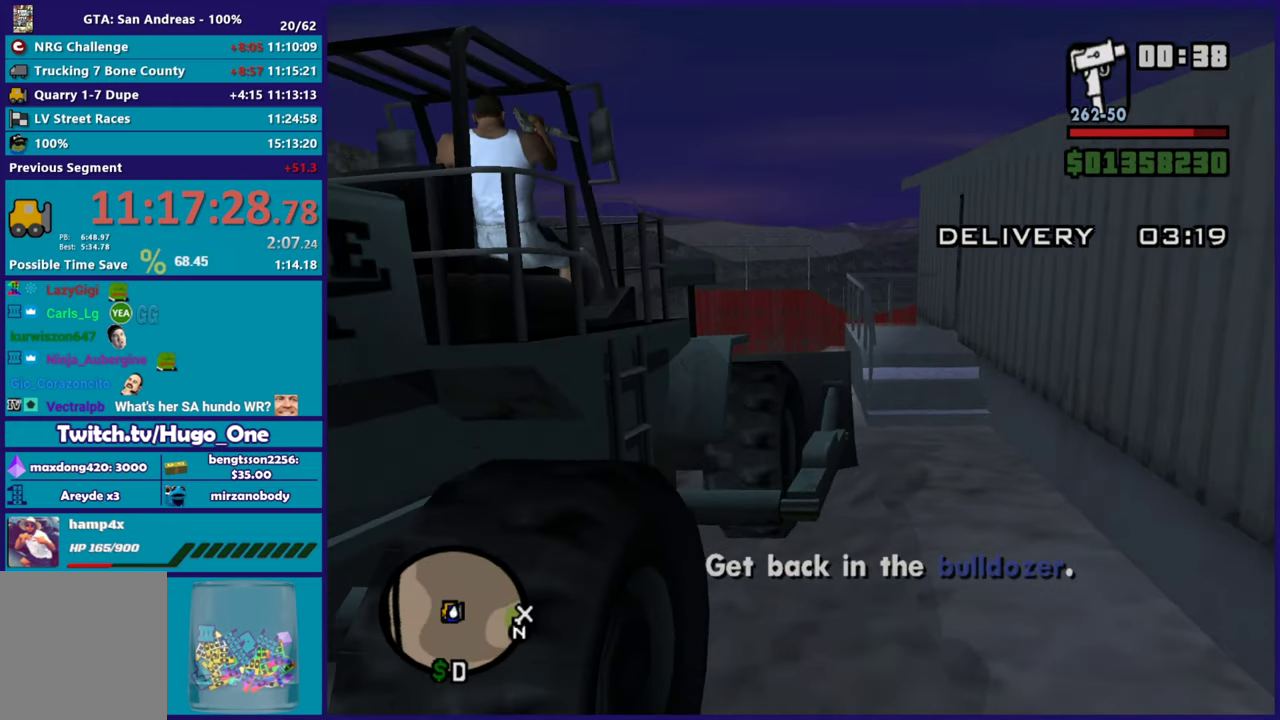
{"buttons": [], "left_stick": "center", "right_stick": "center", "events": []}
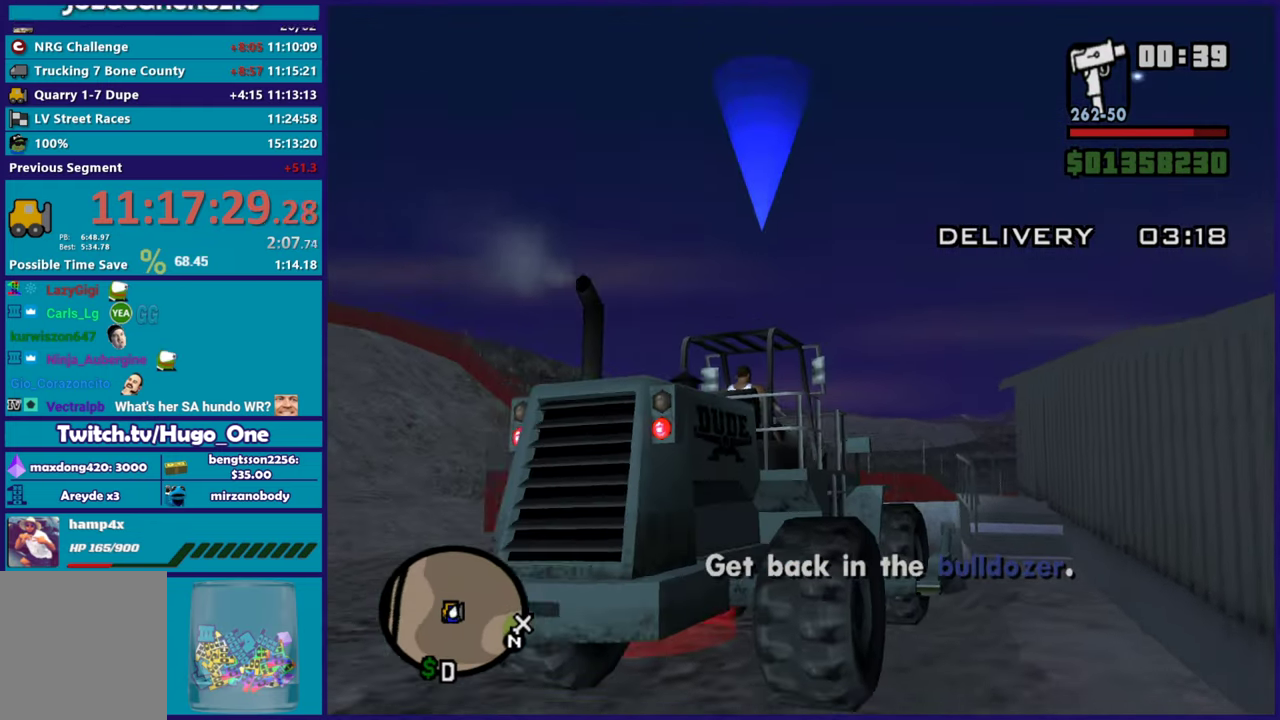
{"buttons": [], "left_stick": "center", "right_stick": "right", "events": [[100, "right_stick", "right"]]}
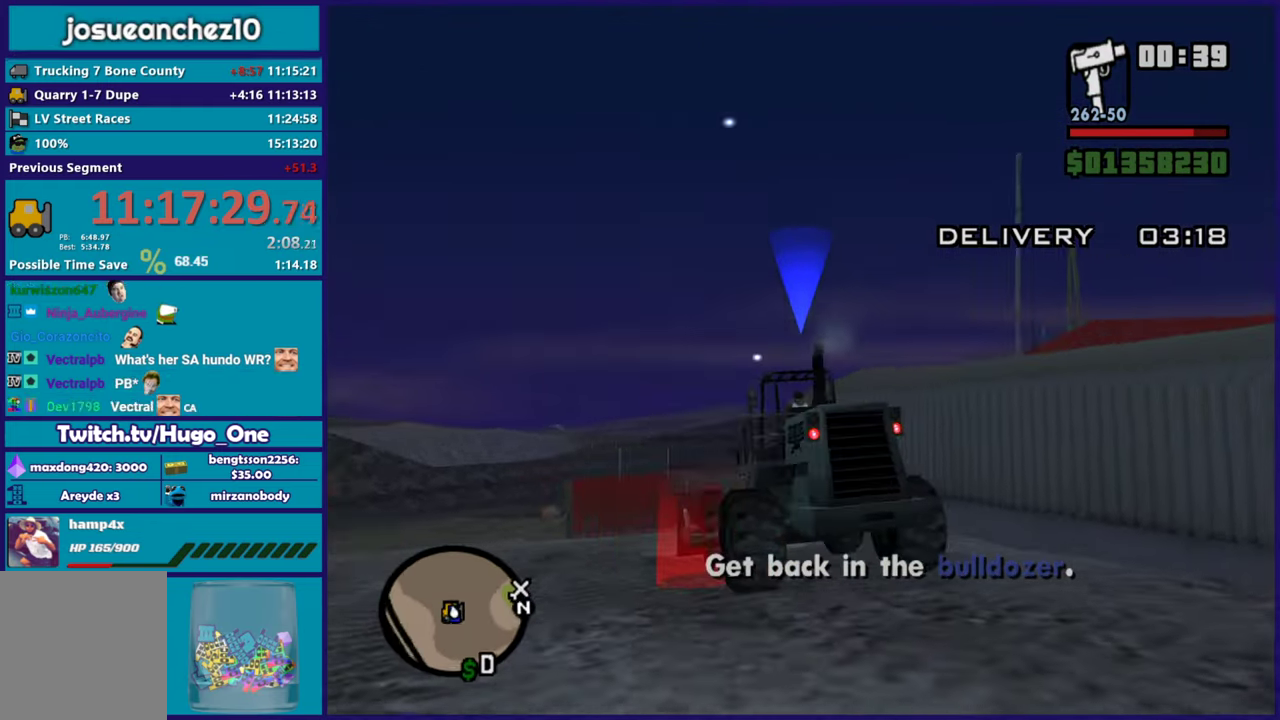
{"buttons": [], "left_stick": "center", "right_stick": "right", "events": []}
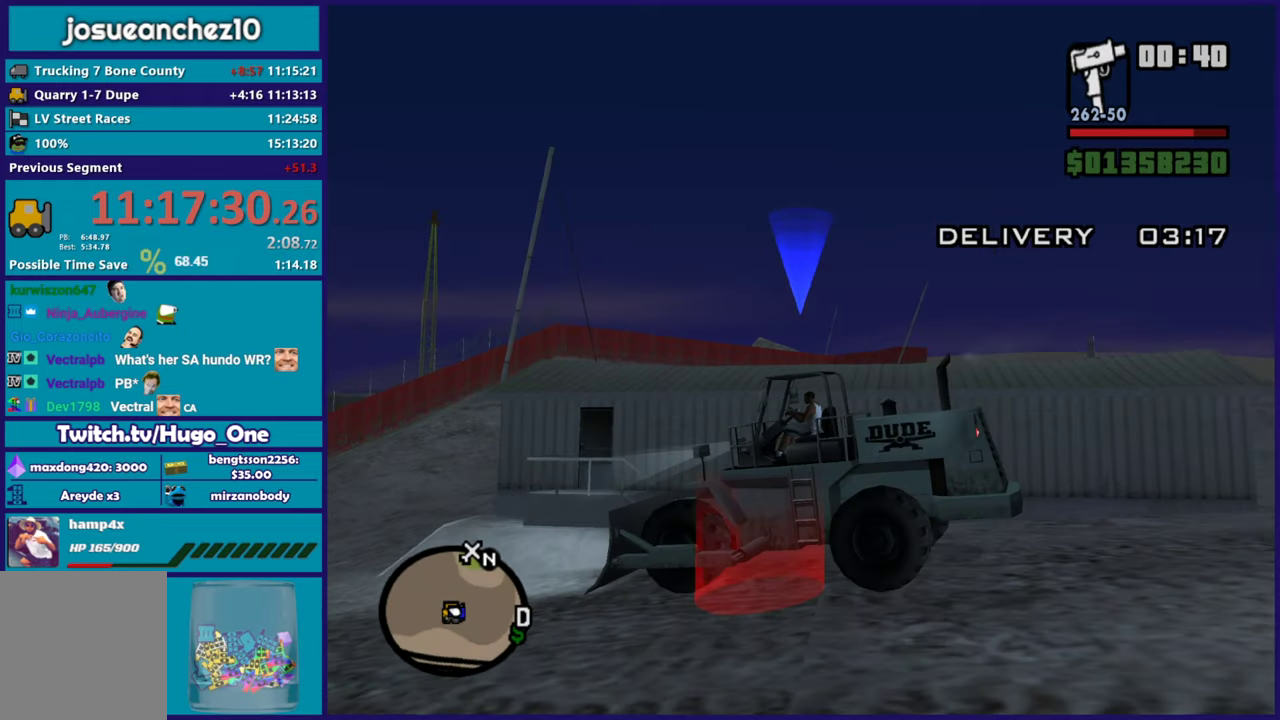
{"buttons": [], "left_stick": "center", "right_stick": "center", "events": [[34, "right_stick", "center"]]}